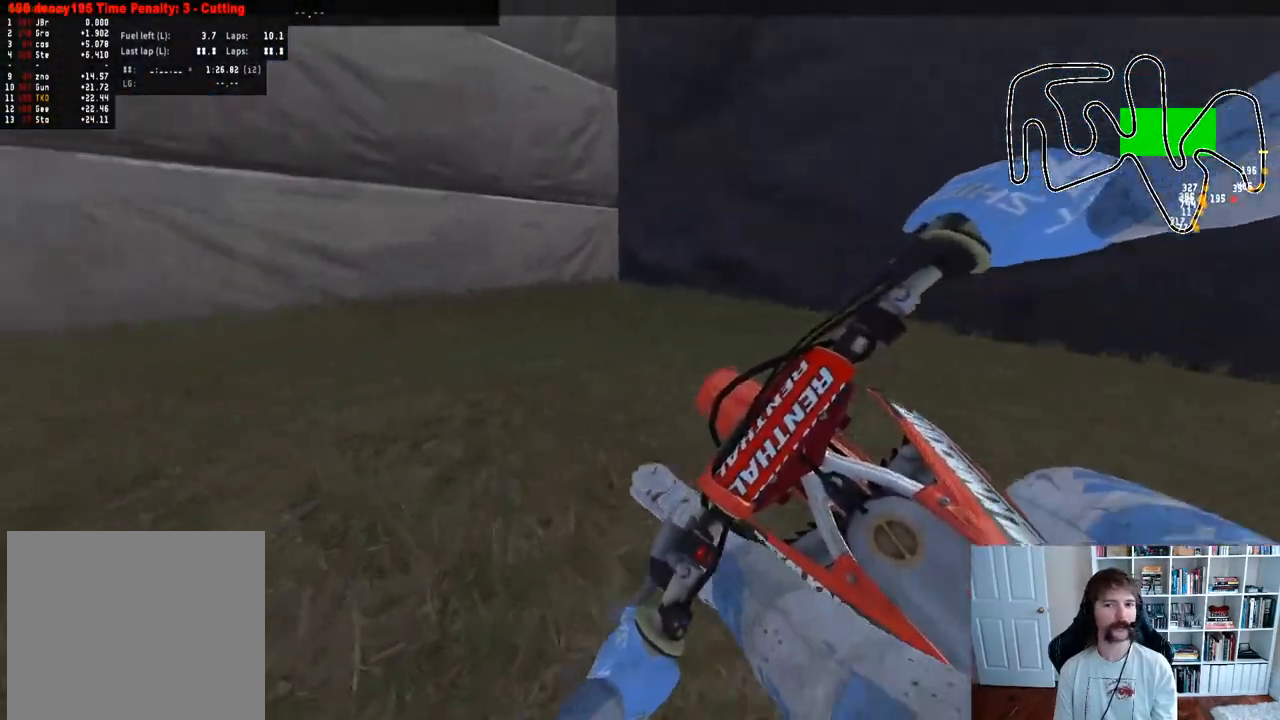
Gameplay with a controller (Xbox layout); each line is a JSON object with the inputs held at the frame after it. "events" lists button and stick changes between this image and that frame as [ms after this image, input, new state], when the widget could be followed in between.
{"buttons": ["R2"], "left_stick": "left", "right_stick": "center", "events": []}
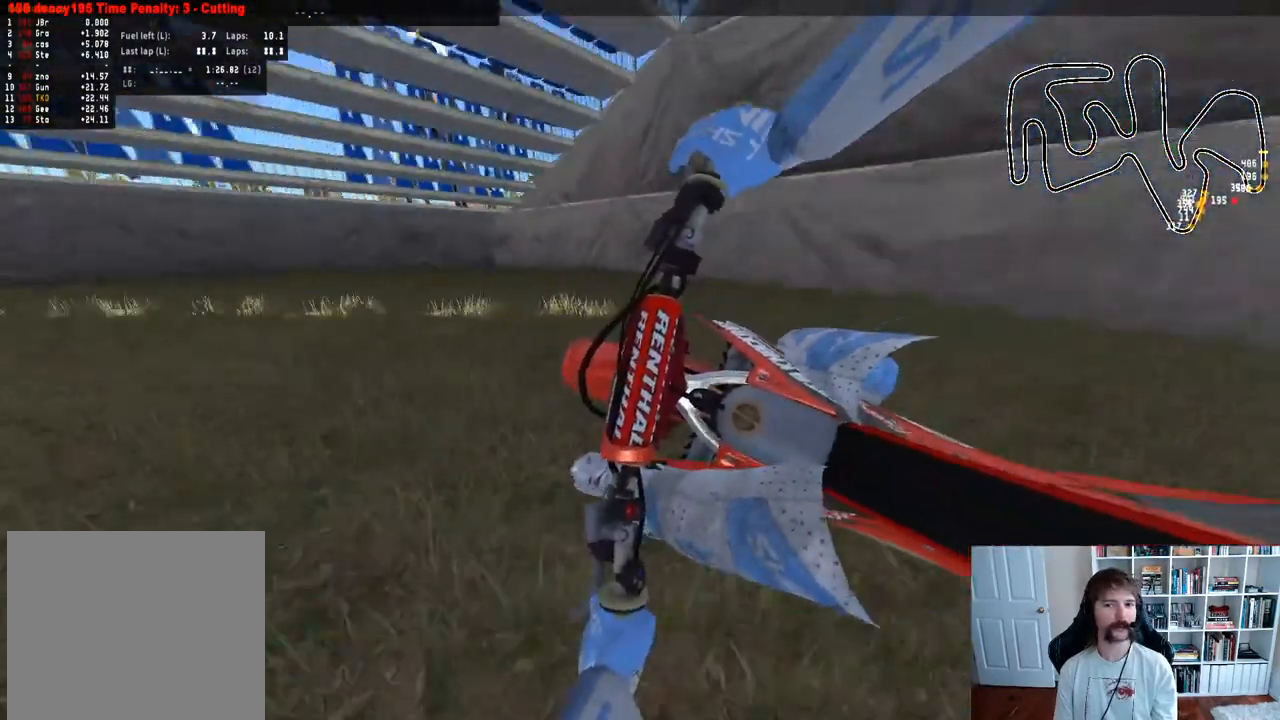
{"buttons": ["R2"], "left_stick": "left", "right_stick": "center", "events": []}
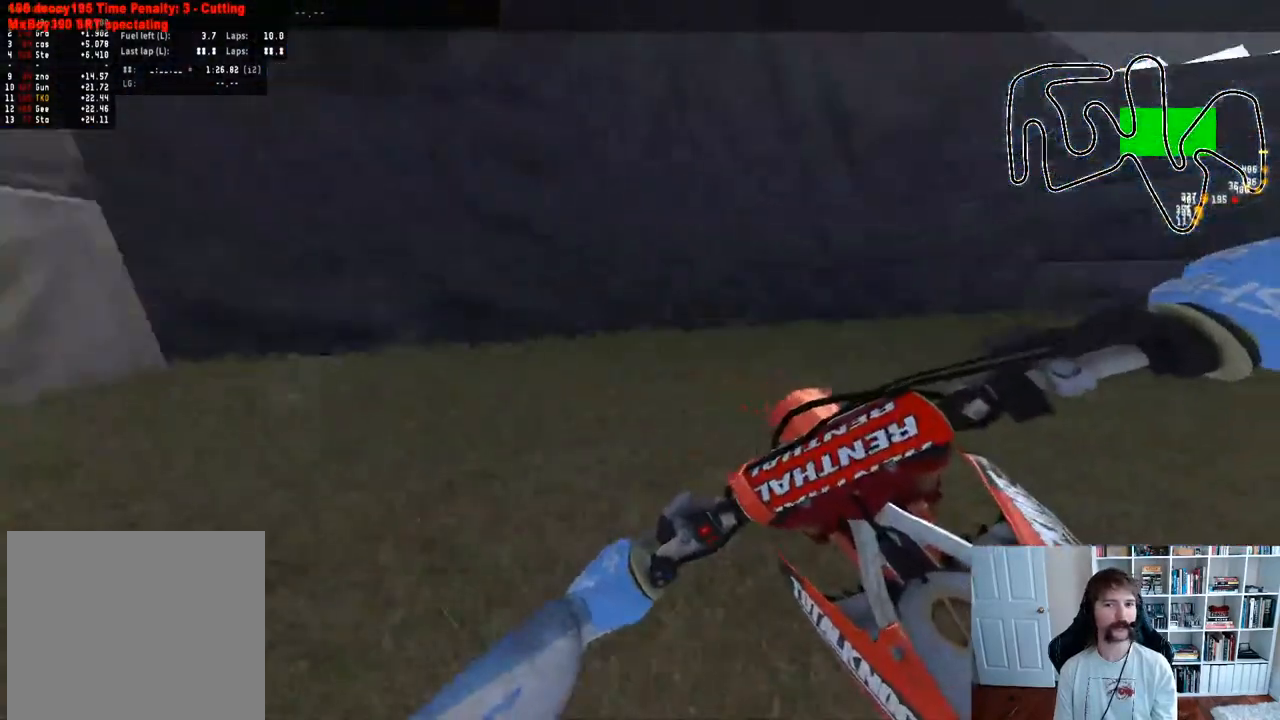
{"buttons": ["R2"], "left_stick": "left", "right_stick": "center", "events": []}
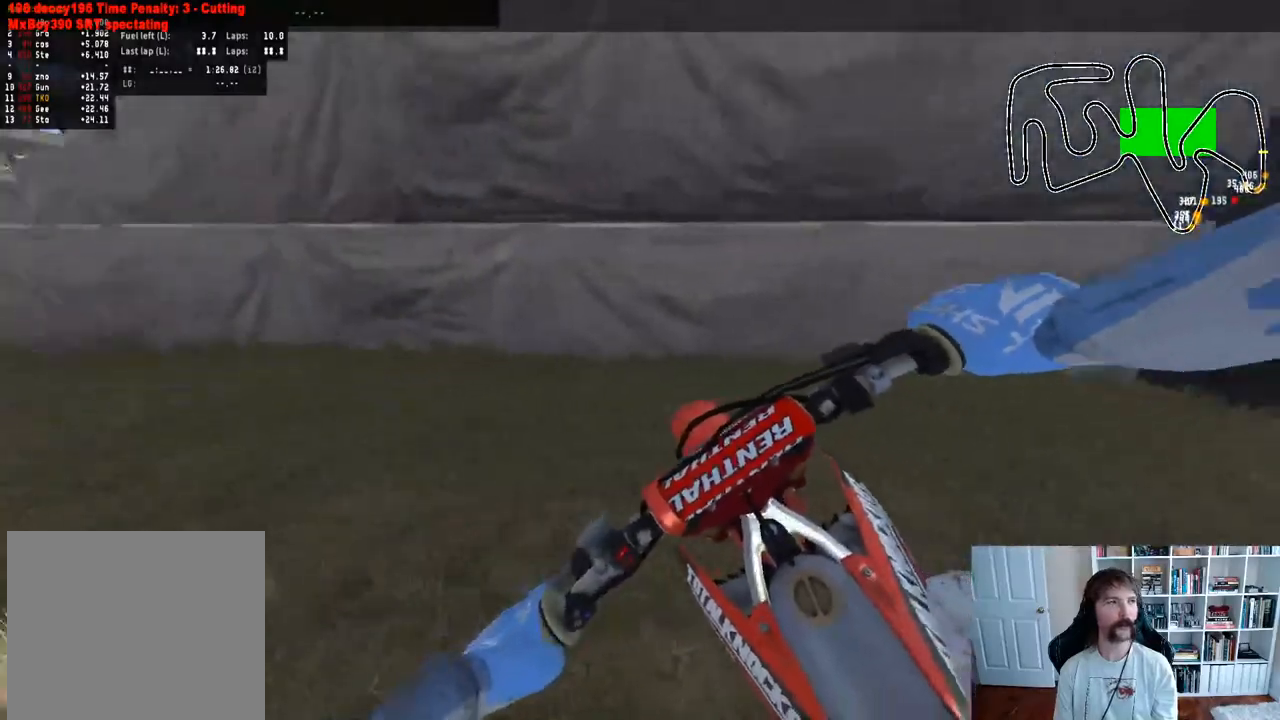
{"buttons": ["R2"], "left_stick": "left", "right_stick": "center", "events": []}
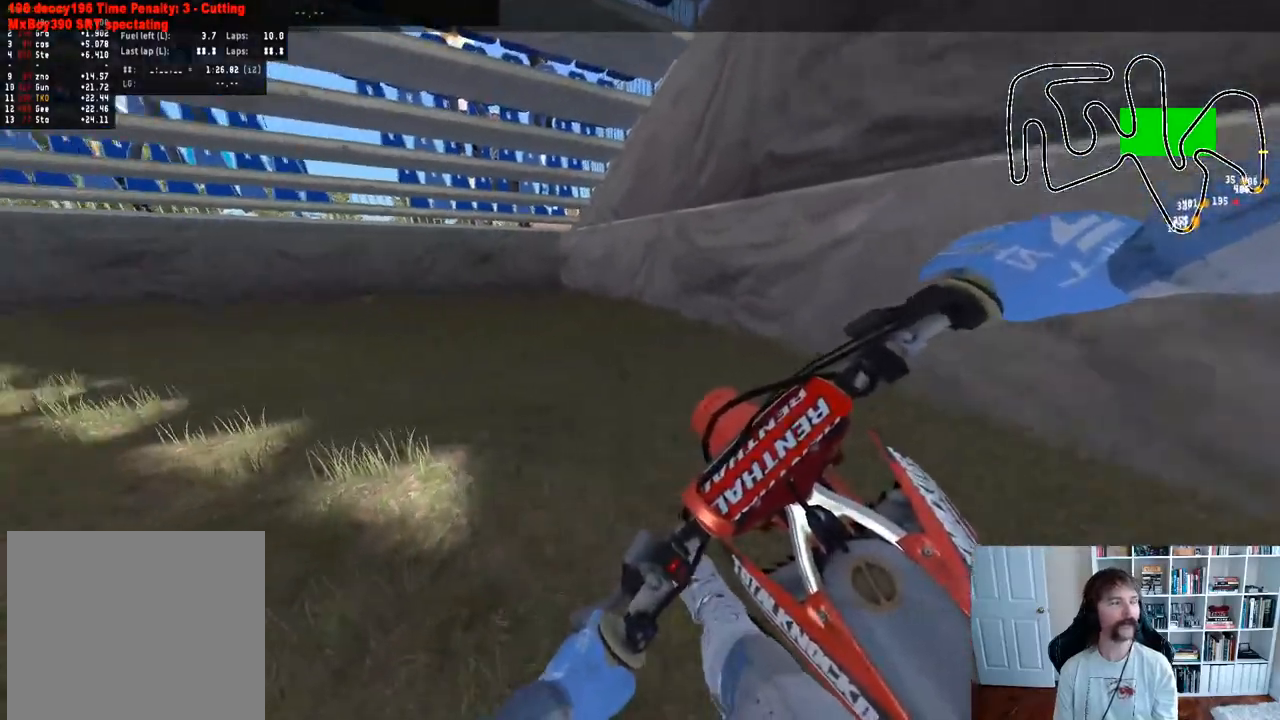
{"buttons": ["R2"], "left_stick": "left", "right_stick": "center", "events": []}
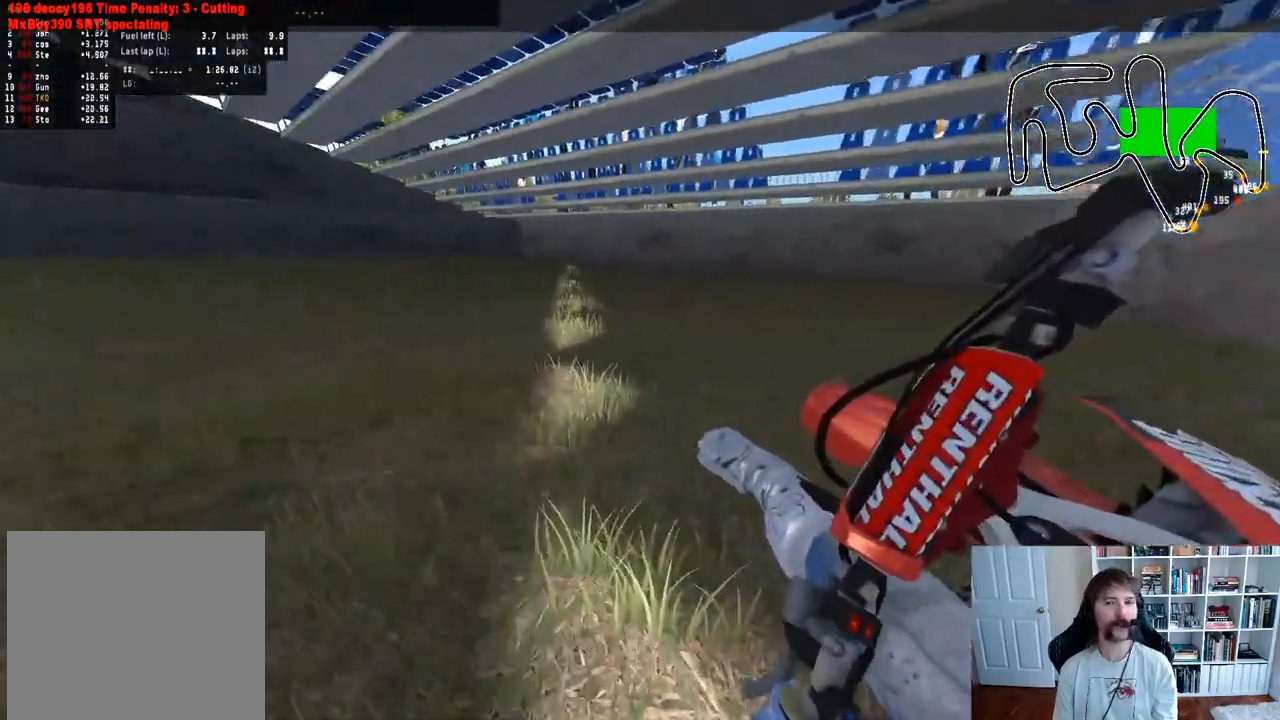
{"buttons": [], "left_stick": "center", "right_stick": "center", "events": [[183, "left_stick", "center"], [300, "R2", "up"]]}
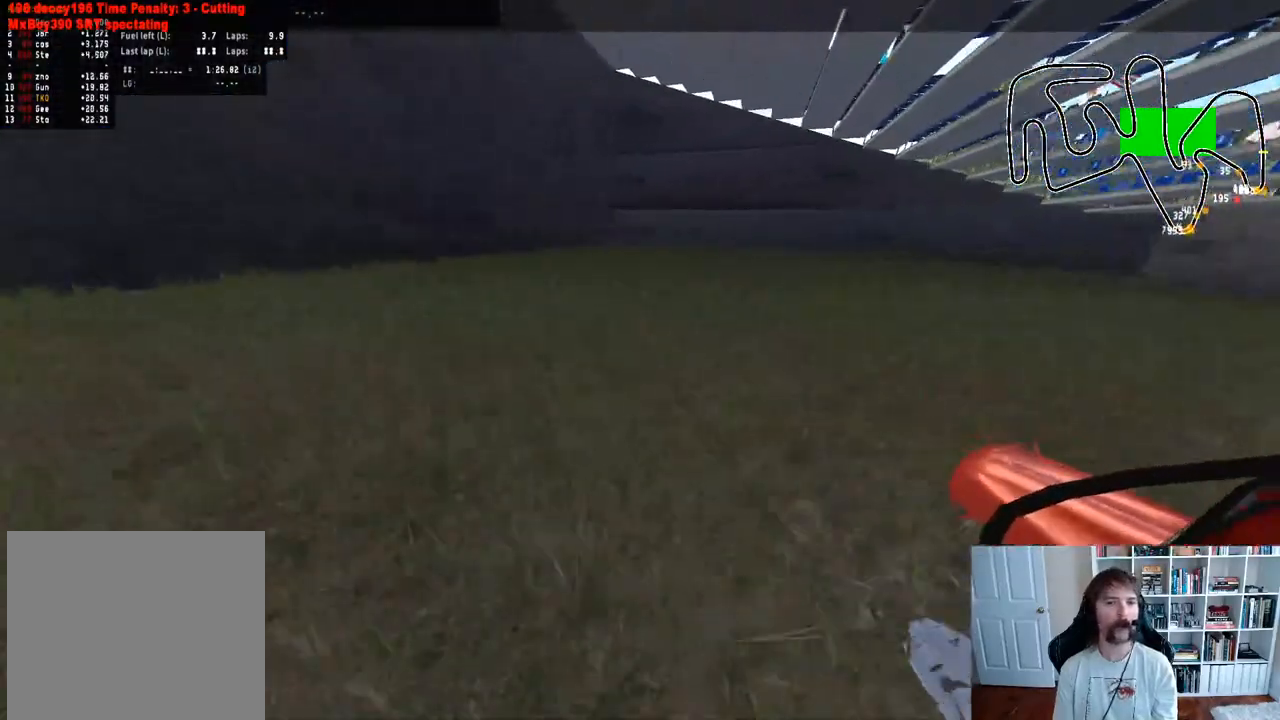
{"buttons": [], "left_stick": "center", "right_stick": "center", "events": []}
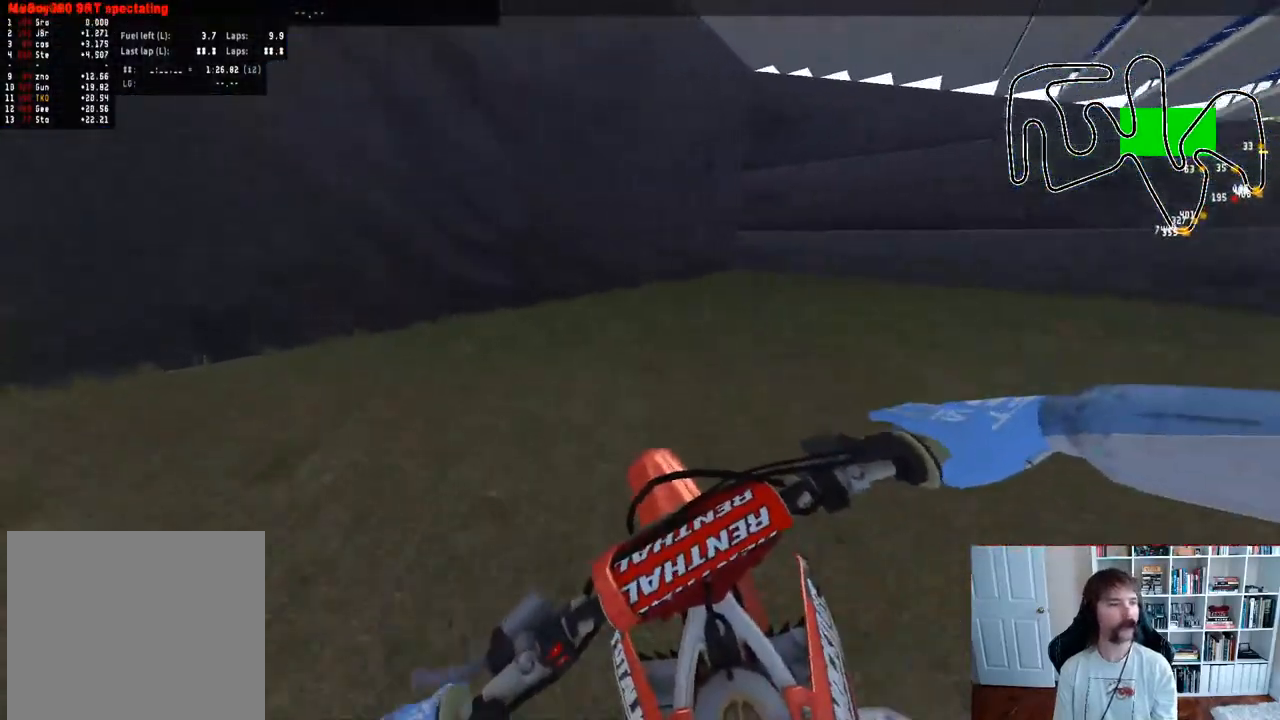
{"buttons": [], "left_stick": "center", "right_stick": "center", "events": []}
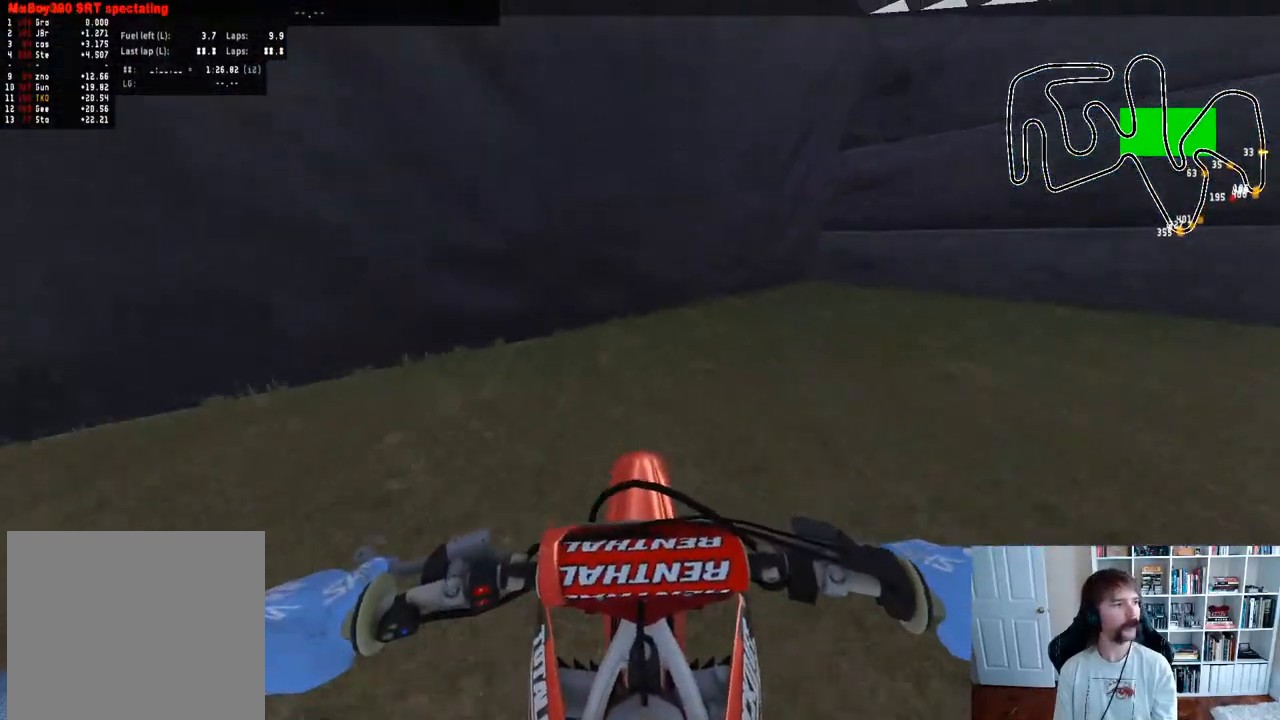
{"buttons": [], "left_stick": "center", "right_stick": "center", "events": []}
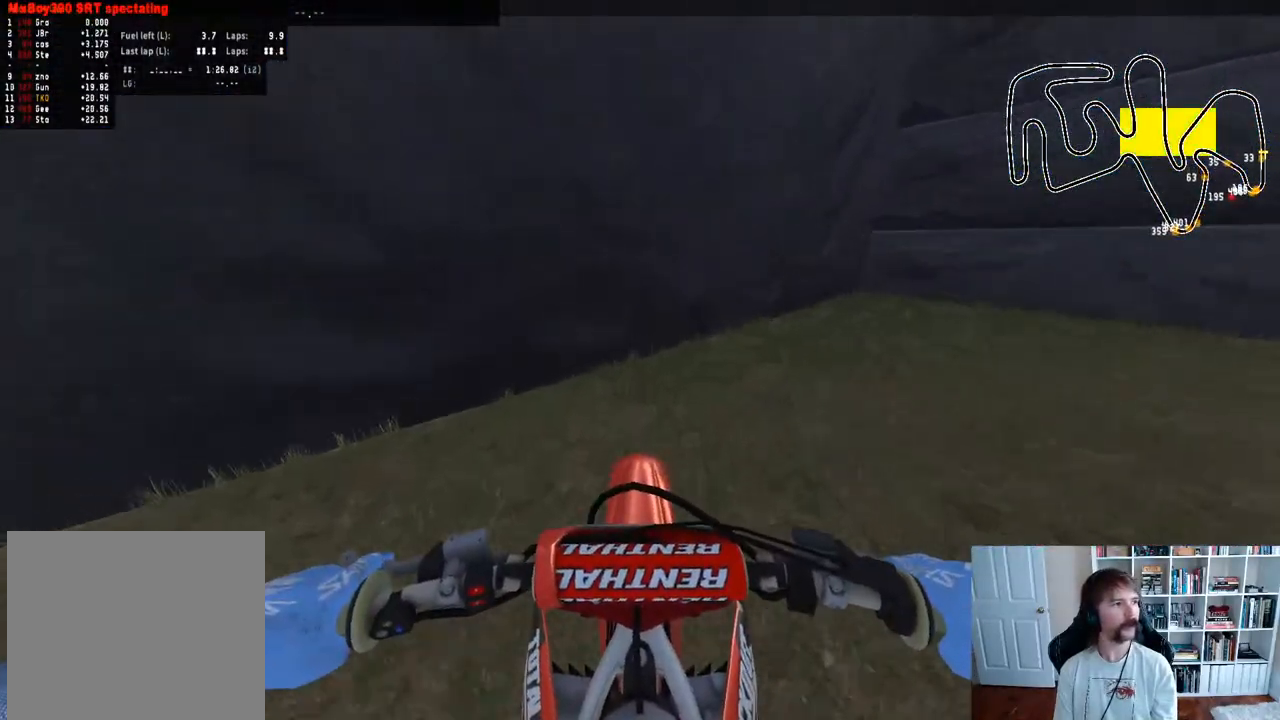
{"buttons": ["R2"], "left_stick": "right", "right_stick": "center", "events": [[267, "left_stick", "right"], [450, "R2", "down"]]}
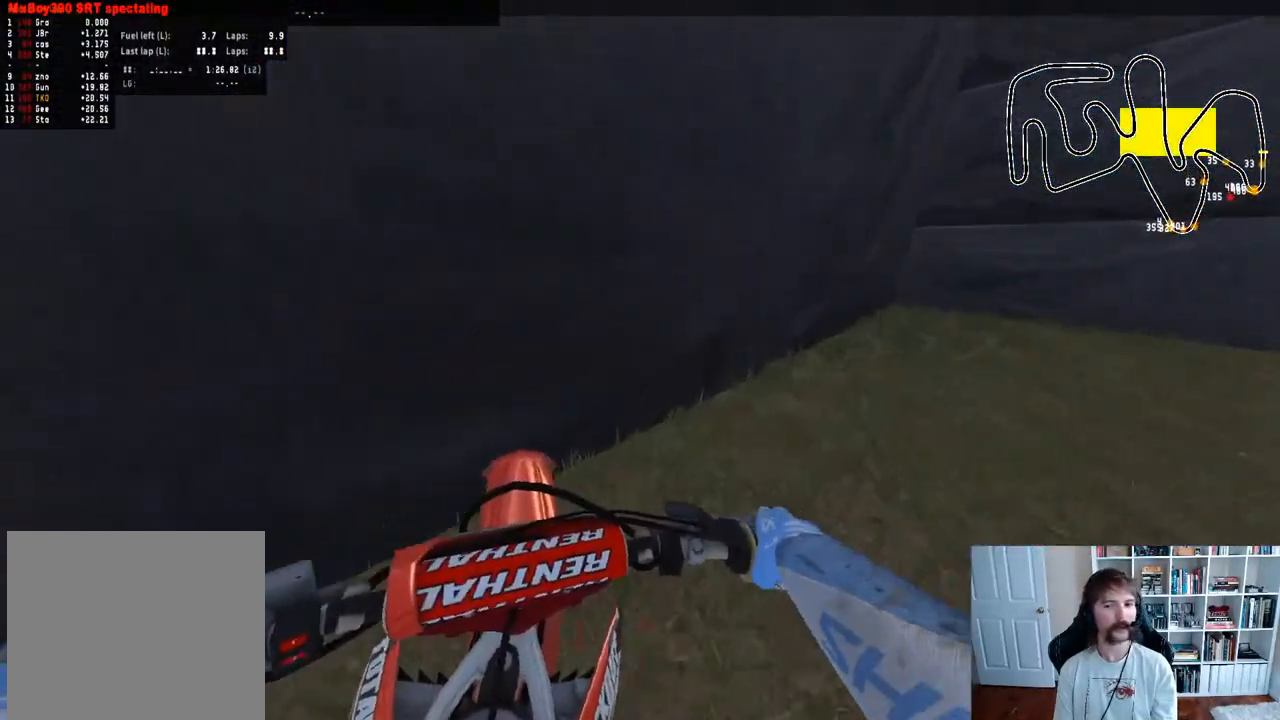
{"buttons": ["R2"], "left_stick": "right", "right_stick": "center", "events": []}
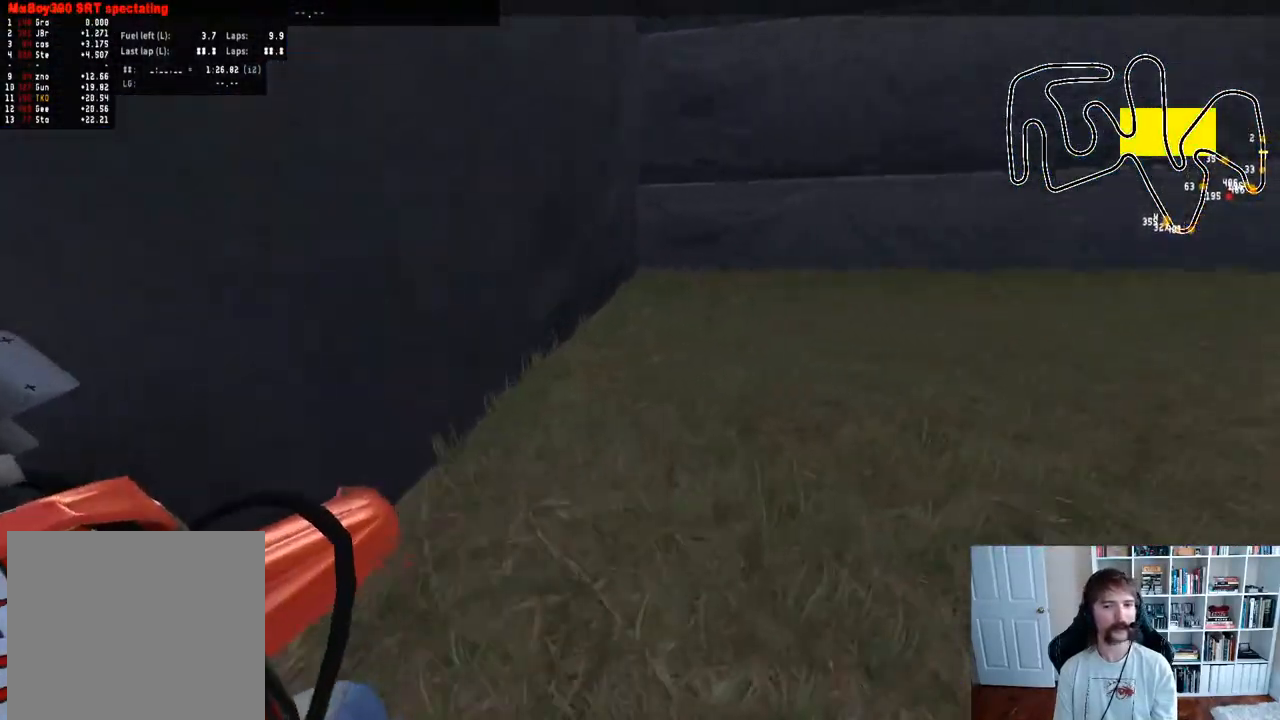
{"buttons": [], "left_stick": "right", "right_stick": "center", "events": [[467, "R2", "up"]]}
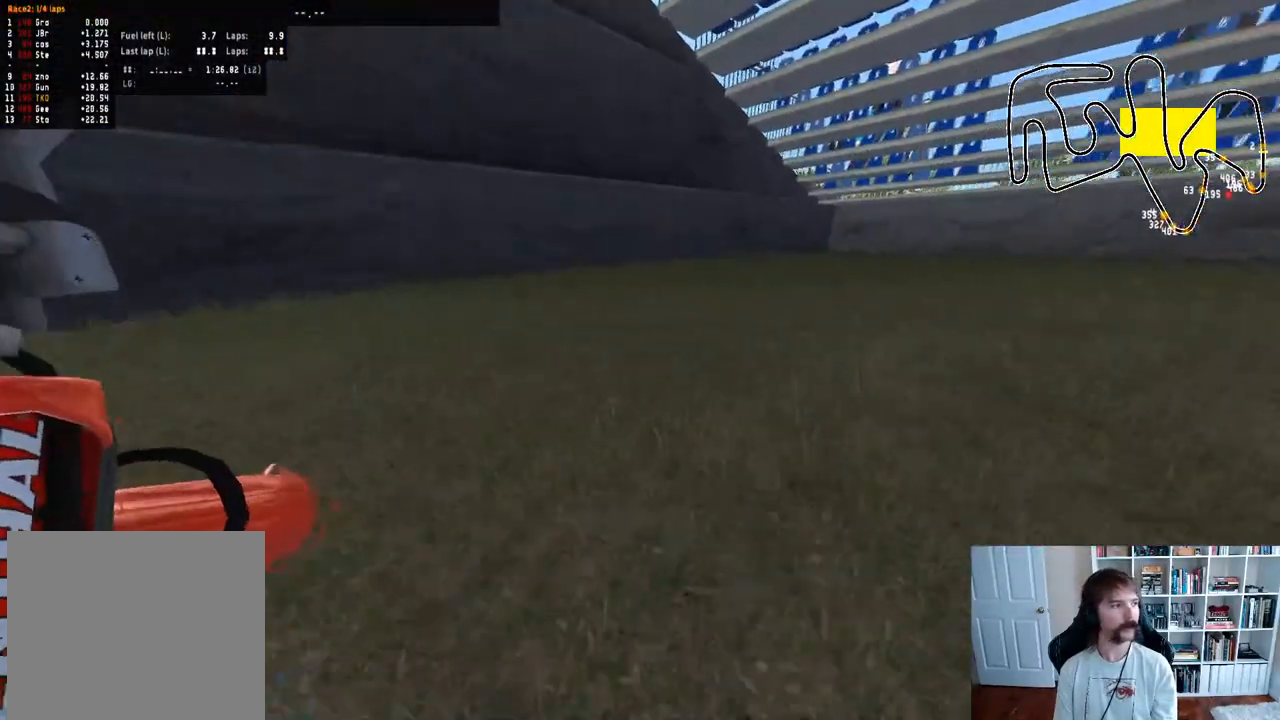
{"buttons": ["R2"], "left_stick": "right", "right_stick": "center", "events": [[50, "R2", "down"], [100, "R2", "up"], [167, "R2", "down"], [300, "R2", "up"], [367, "R2", "down"]]}
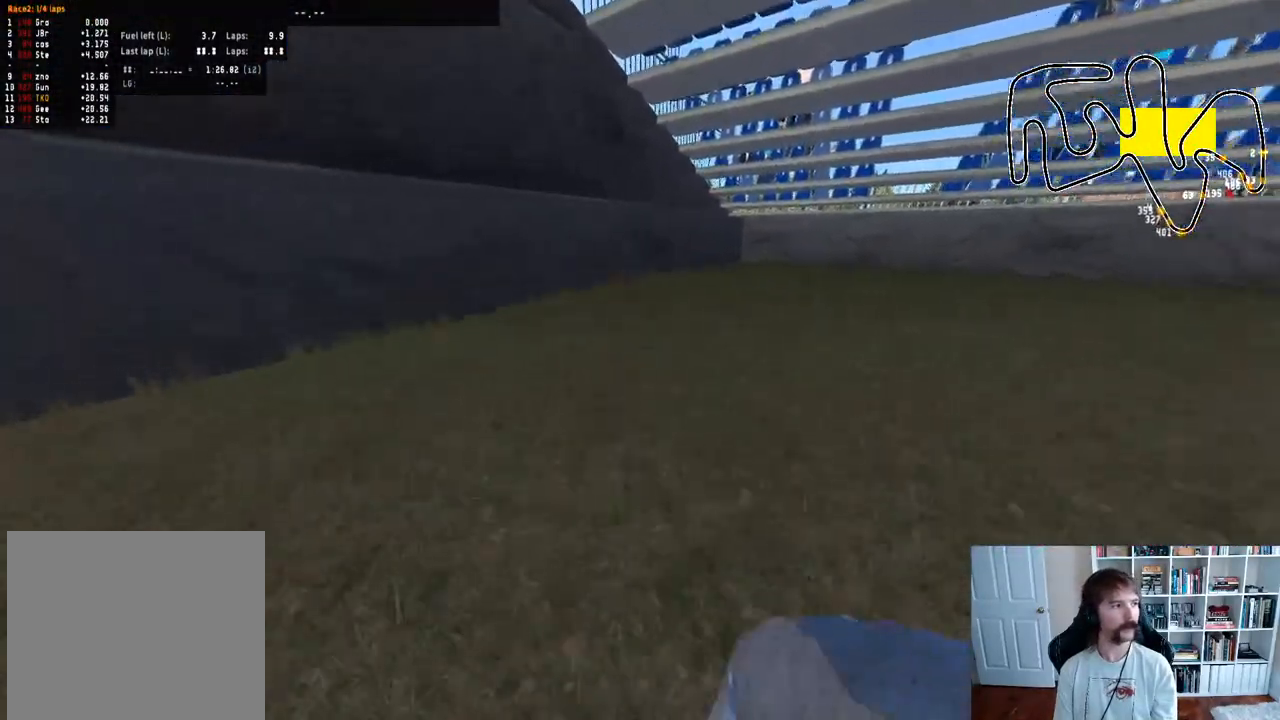
{"buttons": [], "left_stick": "center", "right_stick": "center", "events": [[217, "R2", "up"], [217, "left_stick", "center"]]}
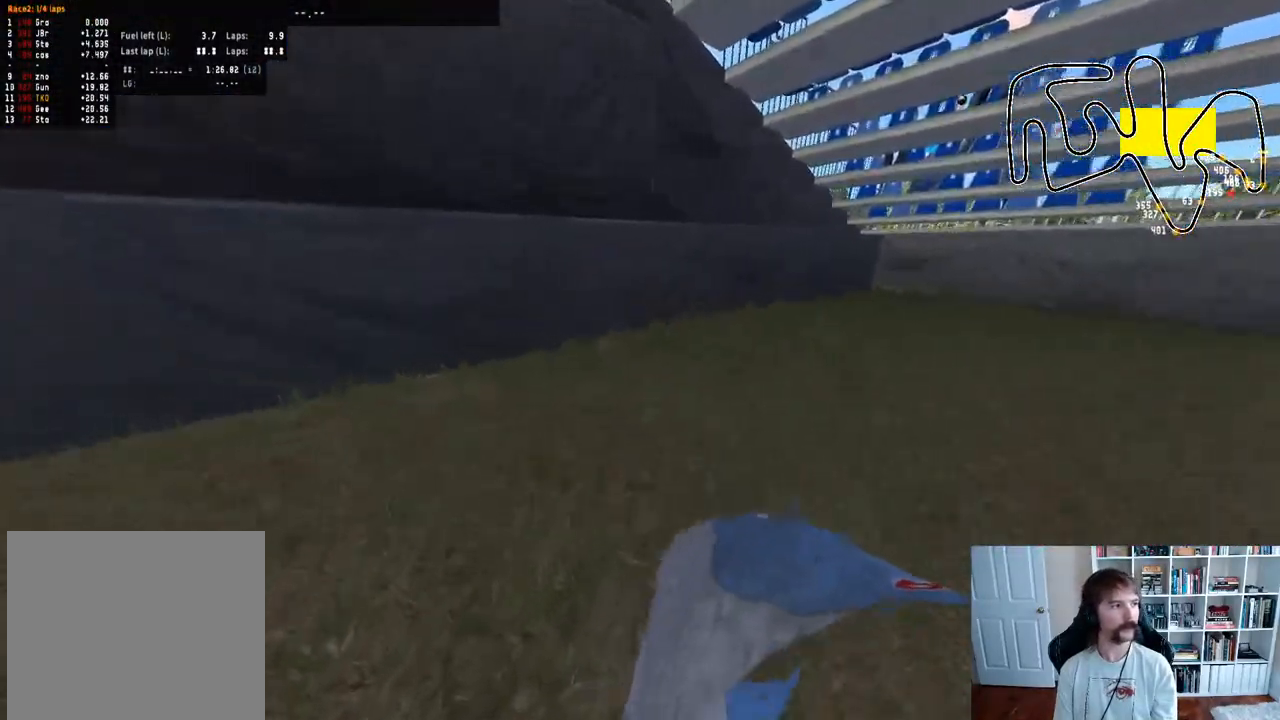
{"buttons": [], "left_stick": "right", "right_stick": "center", "events": [[467, "left_stick", "right"]]}
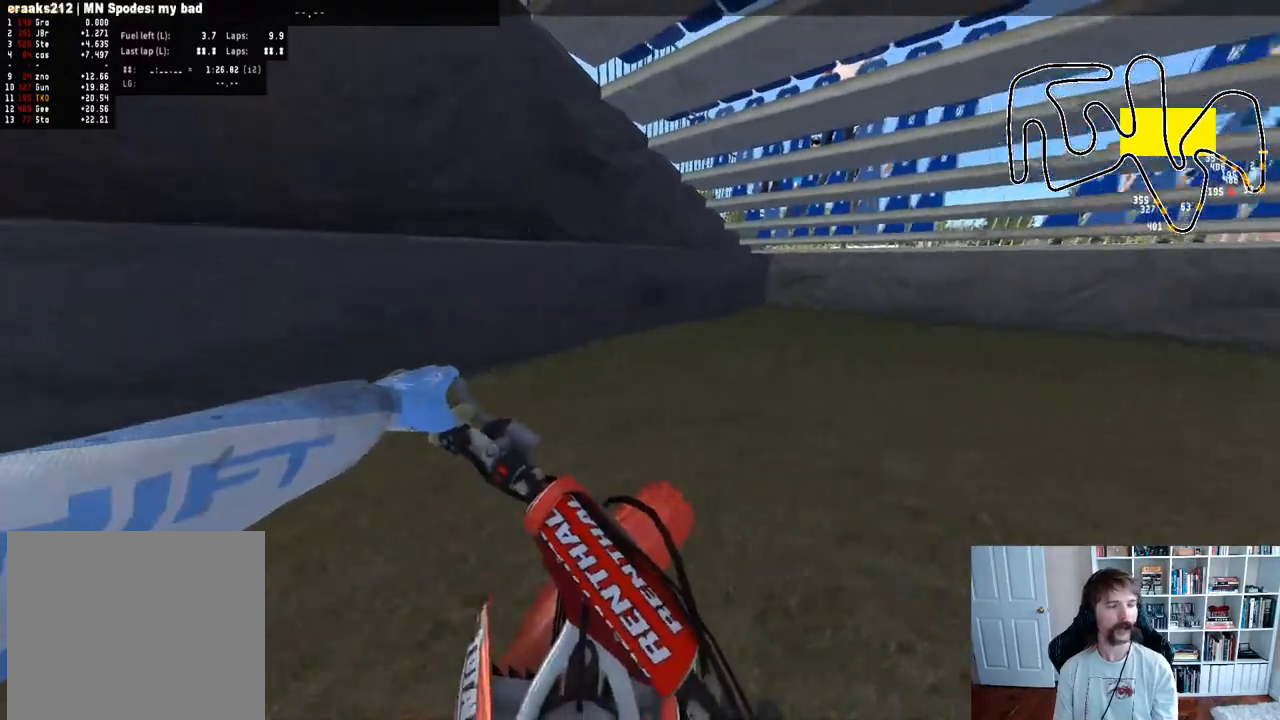
{"buttons": [], "left_stick": "right", "right_stick": "center", "events": [[200, "left_stick", "center"], [233, "R2", "down"], [400, "left_stick", "right"], [450, "R2", "up"]]}
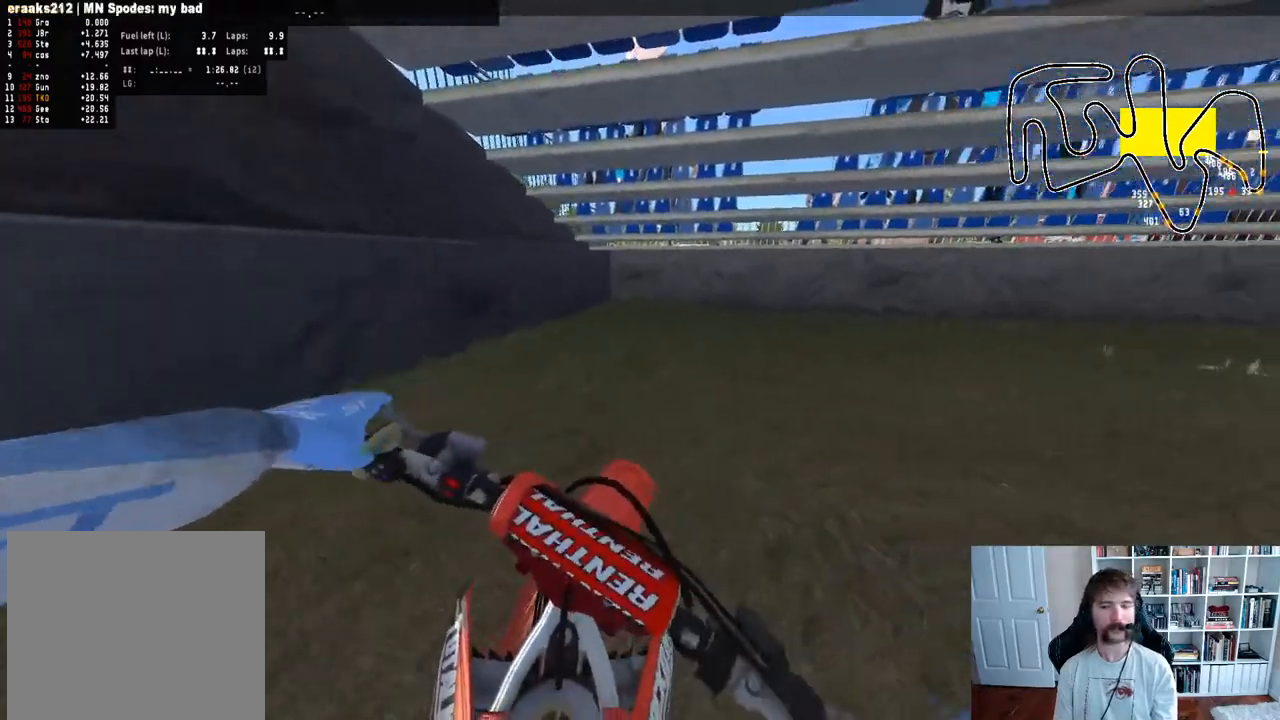
{"buttons": [], "left_stick": "center", "right_stick": "center", "events": [[83, "R2", "down"], [117, "left_stick", "center"], [250, "R2", "up"]]}
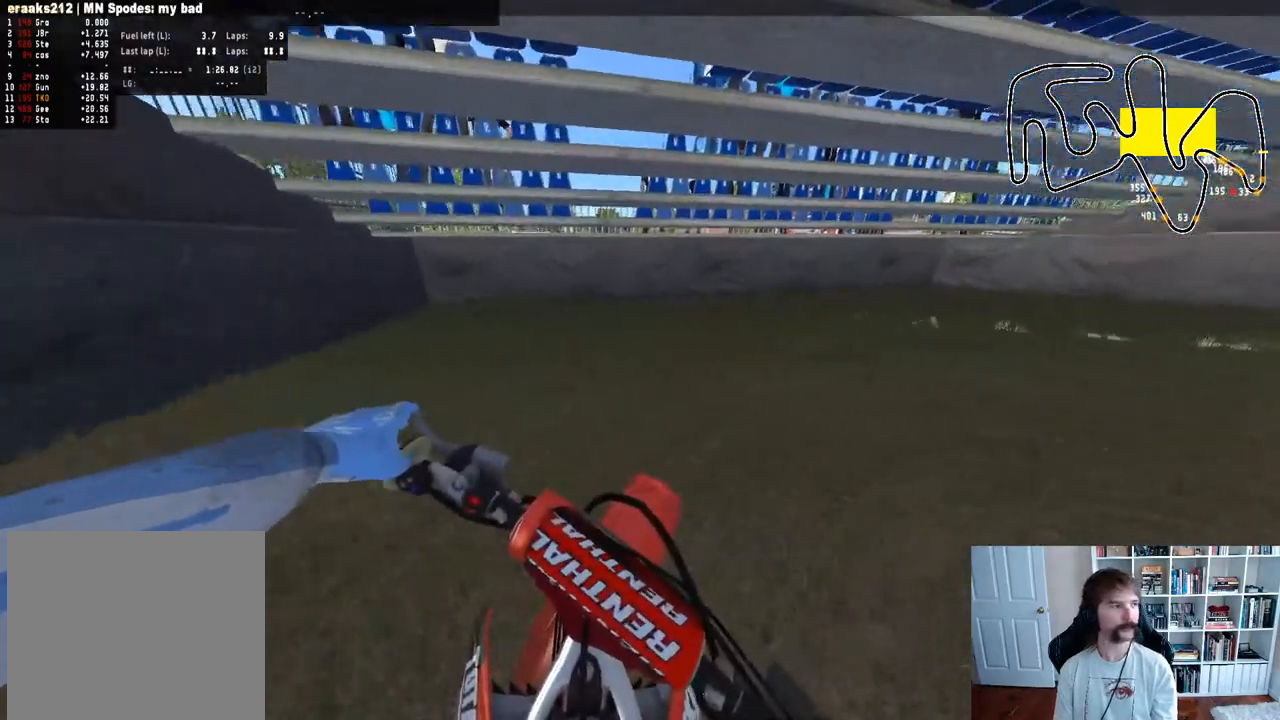
{"buttons": [], "left_stick": "right", "right_stick": "center", "events": [[467, "left_stick", "right"]]}
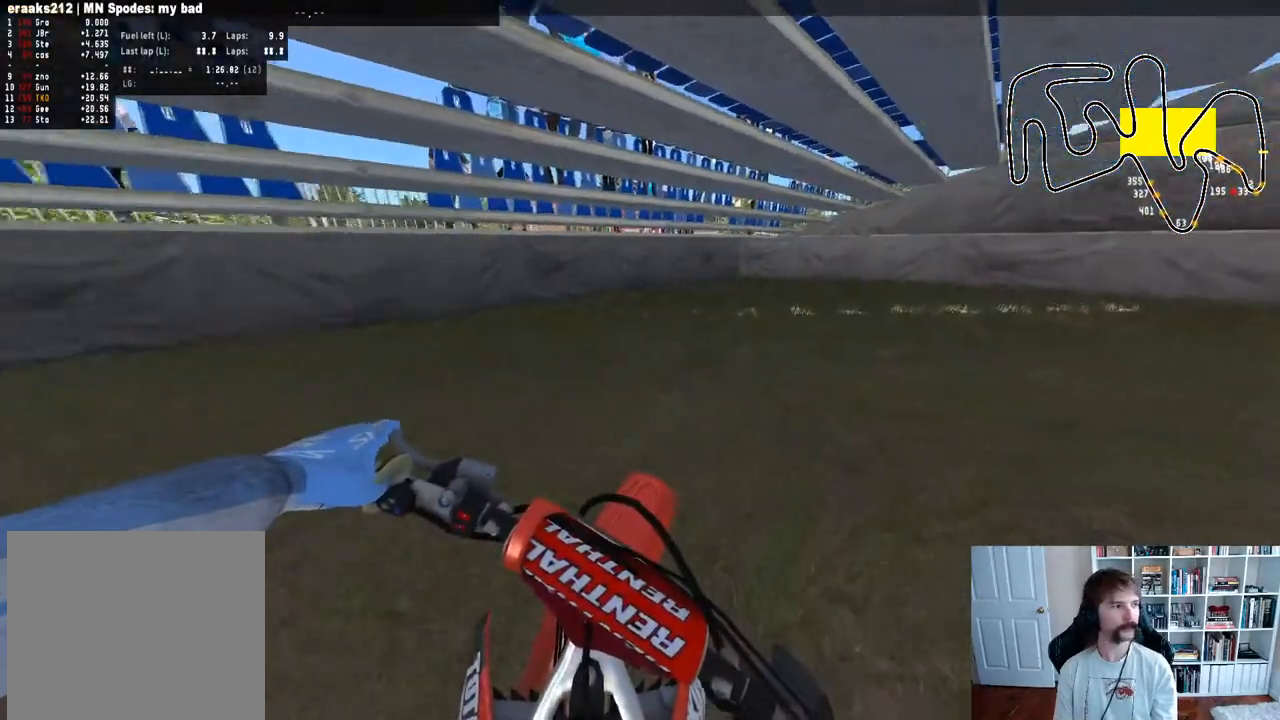
{"buttons": [], "left_stick": "right", "right_stick": "center", "events": []}
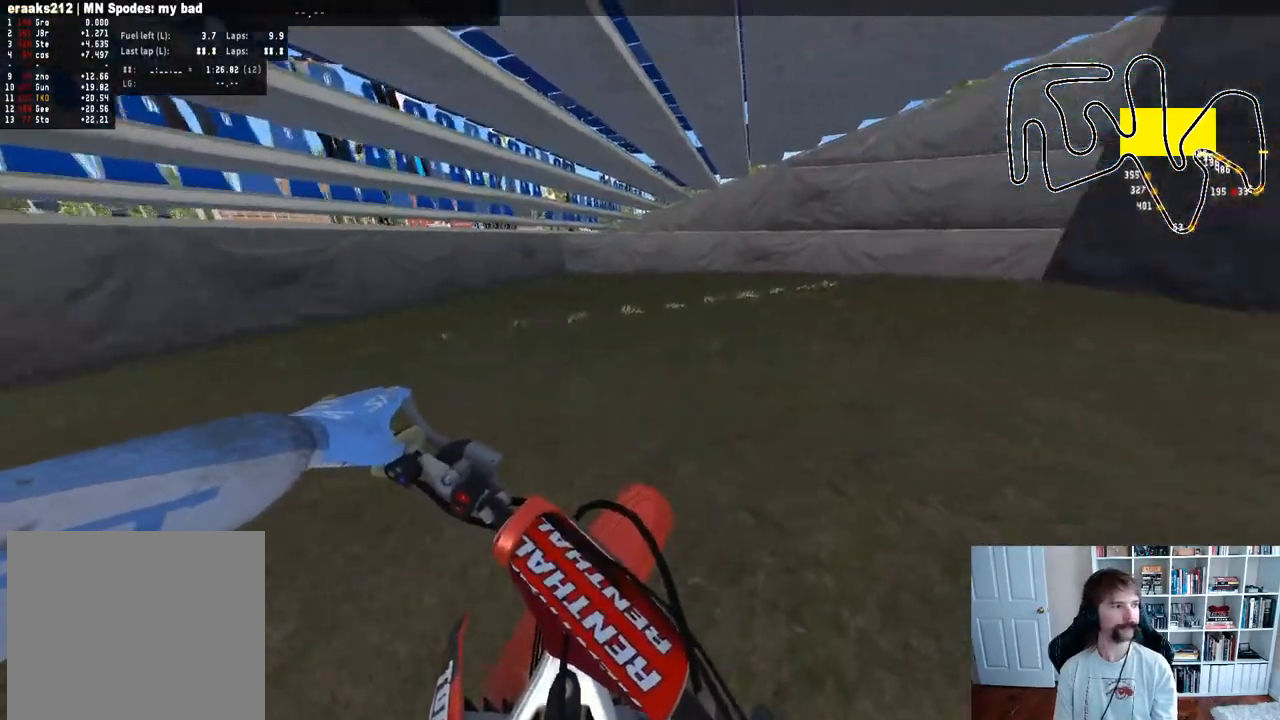
{"buttons": [], "left_stick": "right", "right_stick": "center", "events": []}
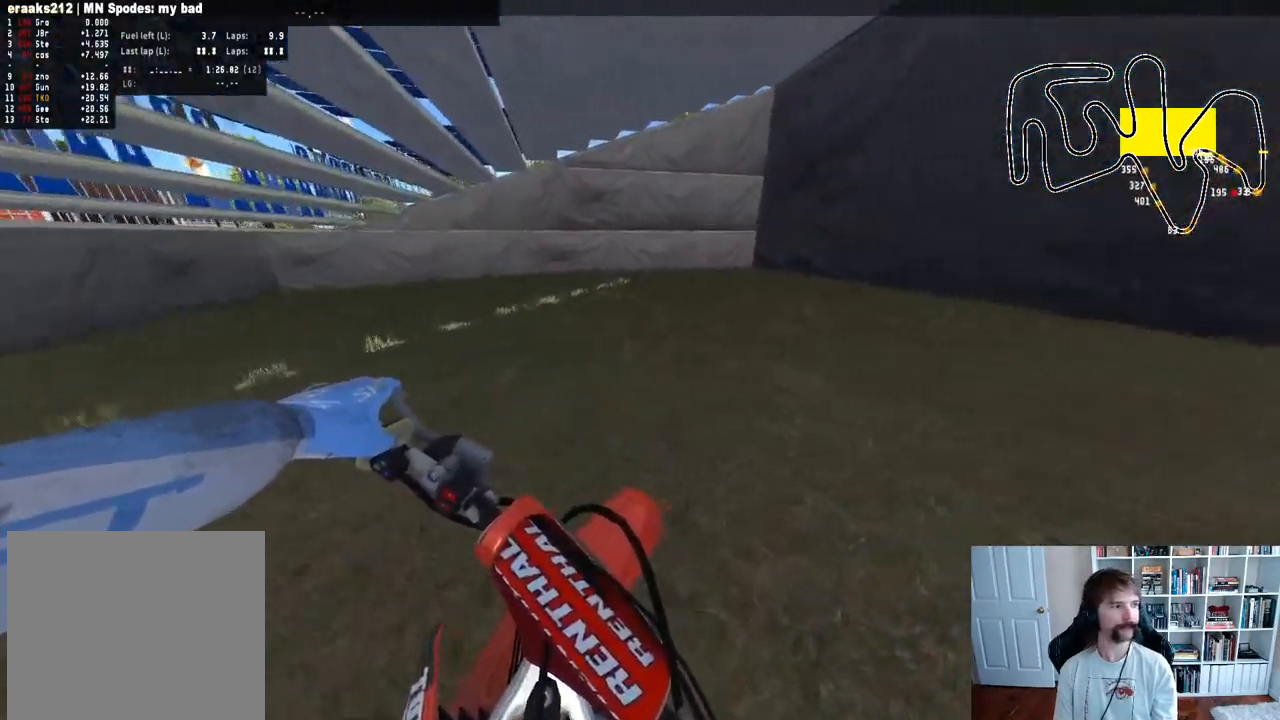
{"buttons": ["R2"], "left_stick": "right", "right_stick": "center", "events": [[233, "R2", "down"]]}
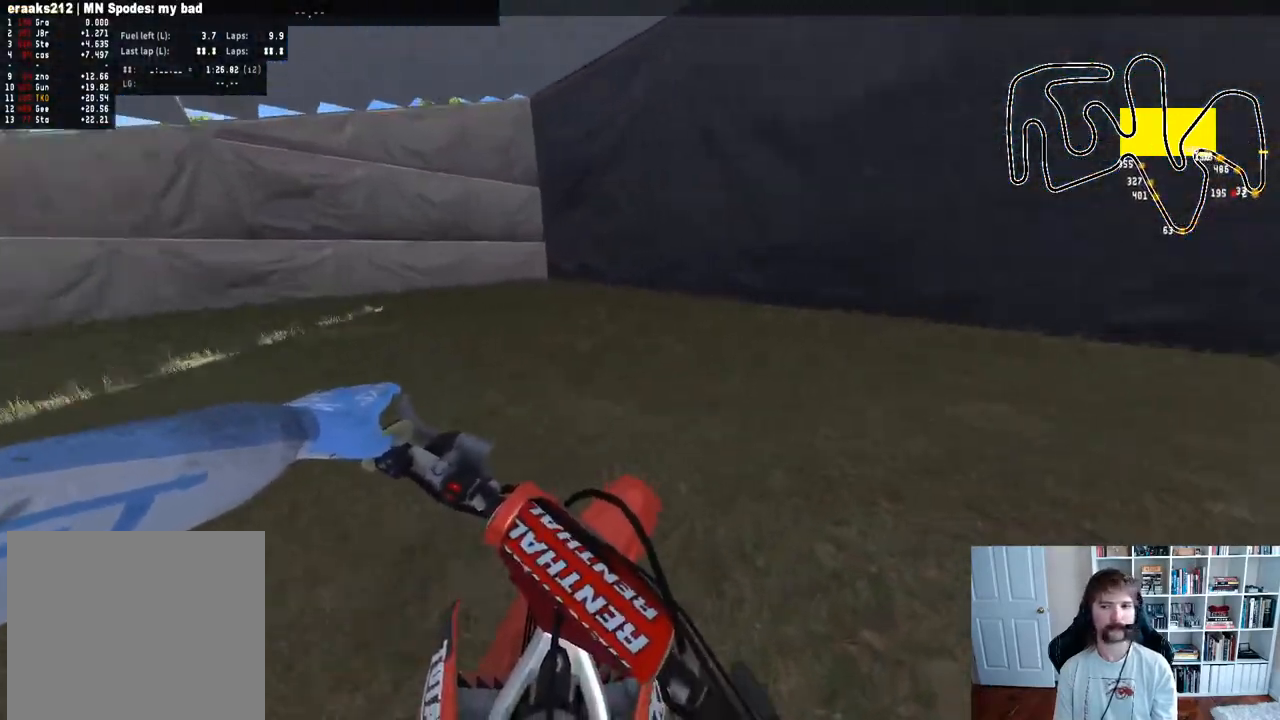
{"buttons": ["R2"], "left_stick": "center", "right_stick": "center", "events": [[200, "left_stick", "center"]]}
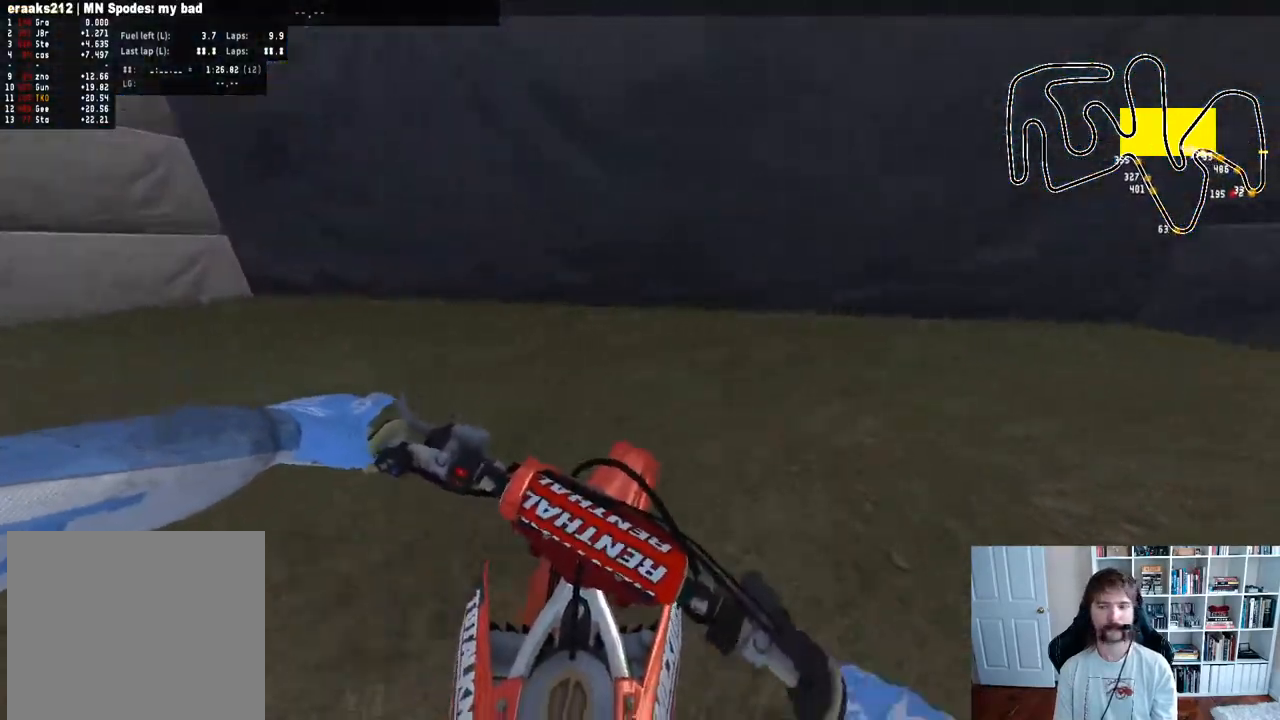
{"buttons": ["R2"], "left_stick": "center", "right_stick": "center", "events": []}
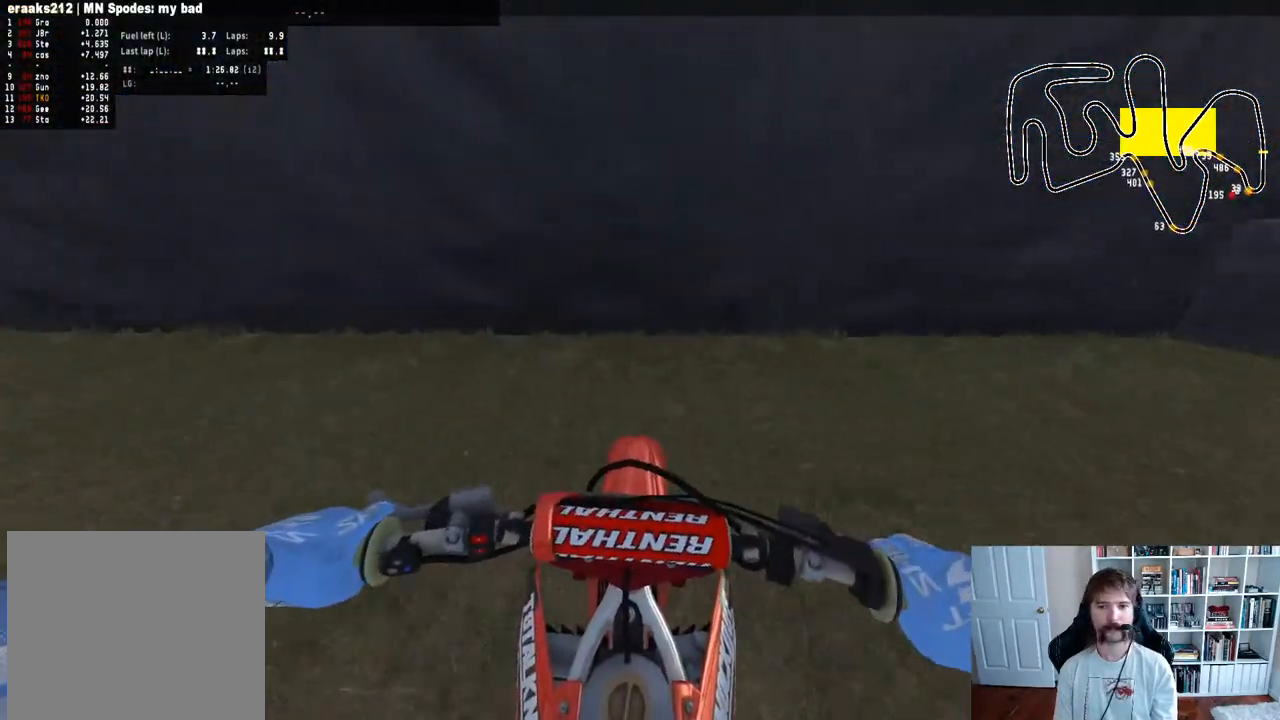
{"buttons": ["R2"], "left_stick": "center", "right_stick": "center", "events": []}
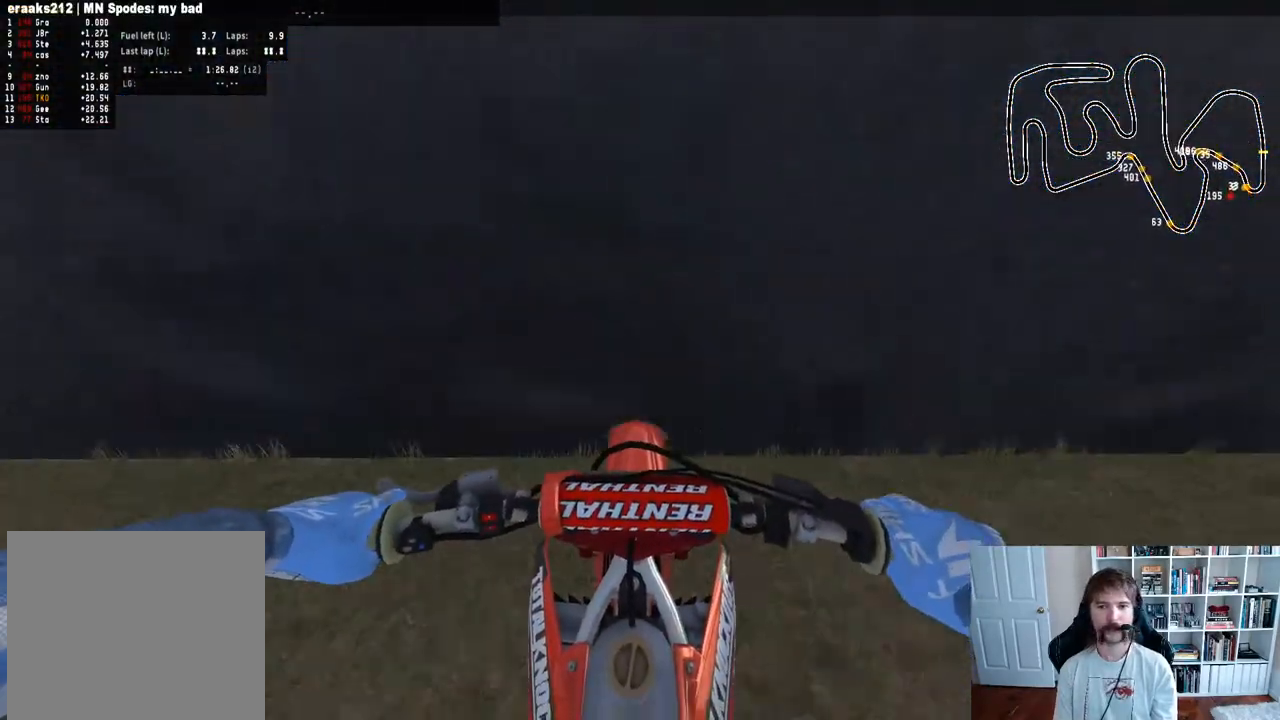
{"buttons": [], "left_stick": "center", "right_stick": "center", "events": [[117, "R2", "up"]]}
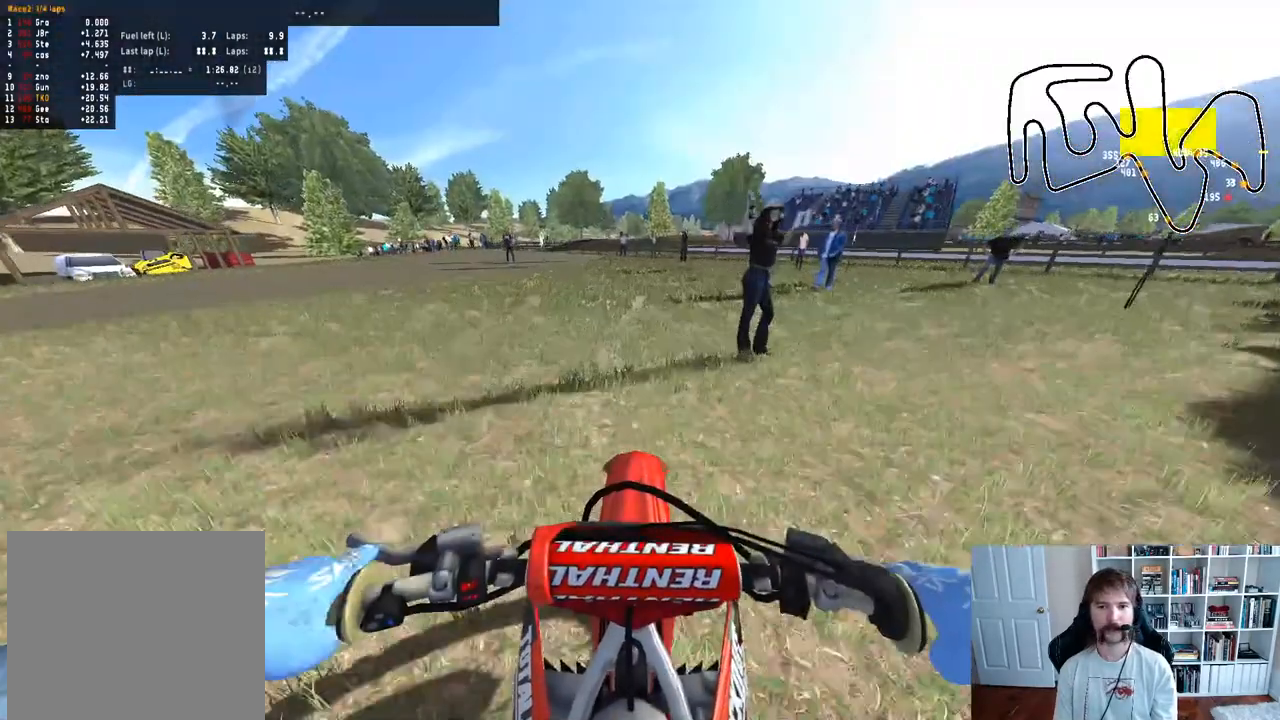
{"buttons": [], "left_stick": "center", "right_stick": "center", "events": []}
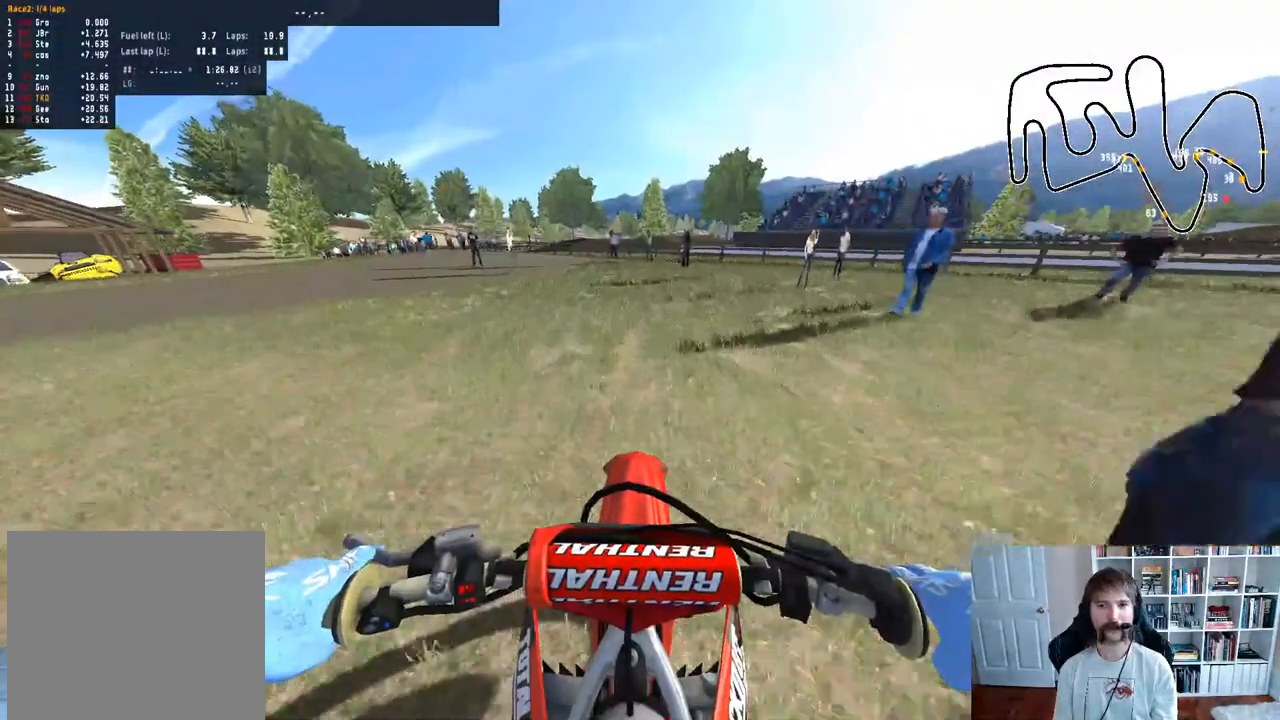
{"buttons": [], "left_stick": "down", "right_stick": "center", "events": [[167, "left_stick", "down"]]}
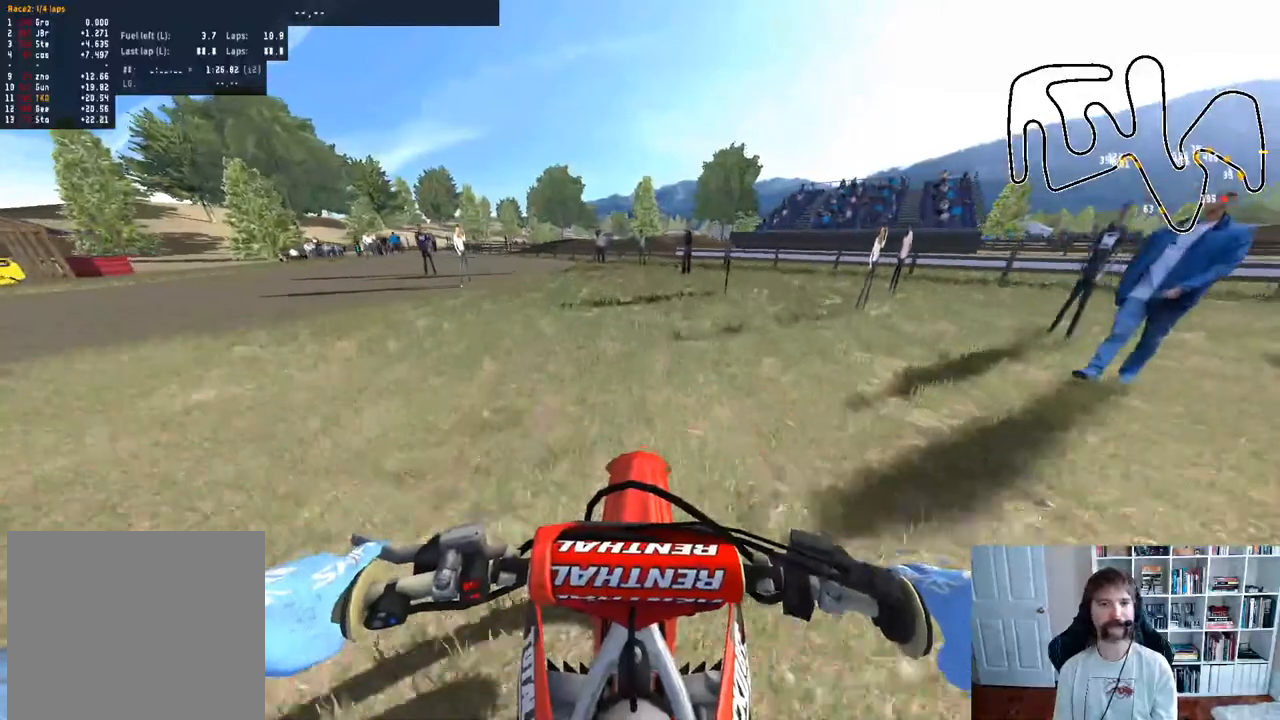
{"buttons": ["L2"], "left_stick": "center", "right_stick": "center", "events": [[50, "left_stick", "center"], [317, "L2", "down"]]}
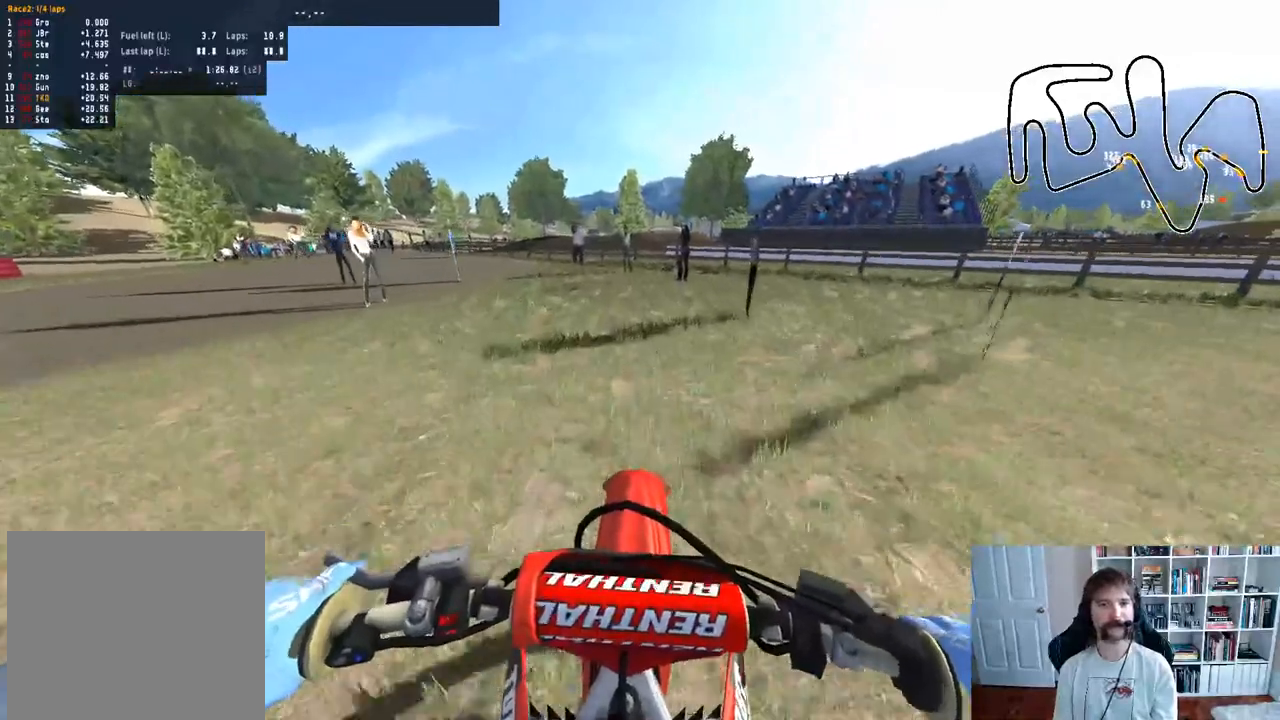
{"buttons": [], "left_stick": "center", "right_stick": "center", "events": [[317, "L2", "up"]]}